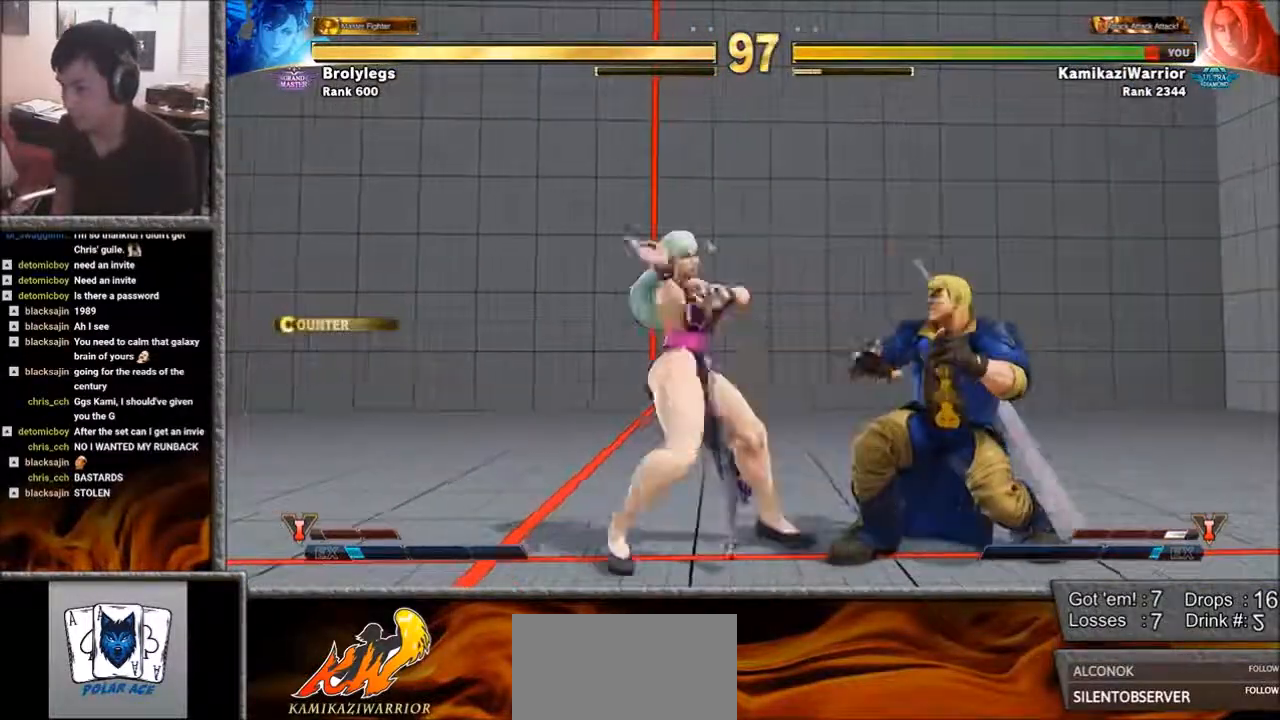
Gameplay with a controller (arcade stick); each line is a JSON object with the inputs held at the frame after it. "events" lists button and stick changes between this image and that frame as [ms after this image, input, new state], when the widget could be followed in between. Not read: L3 R3.
{"buttons": [], "left_stick": "right", "events": []}
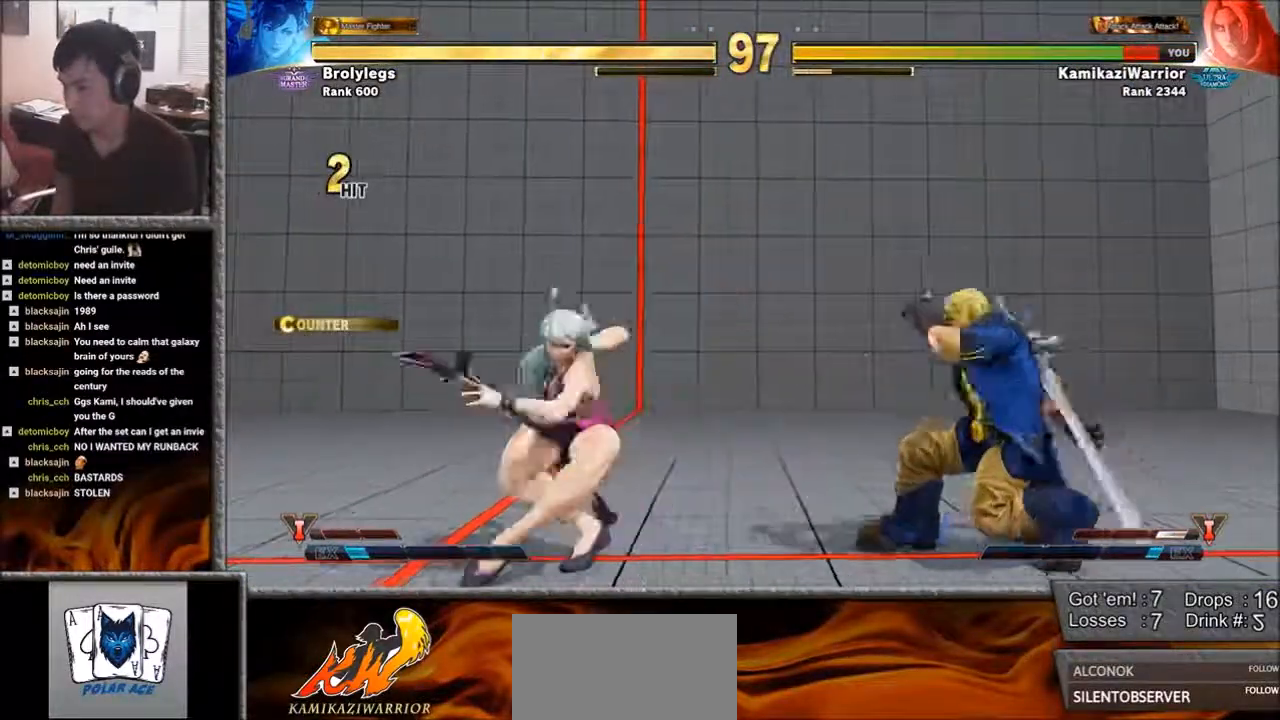
{"buttons": ["L2", "R1"], "left_stick": "down-right", "events": [[133, "left_stick", "down-right"], [483, "L2", "down"], [483, "R1", "down"]]}
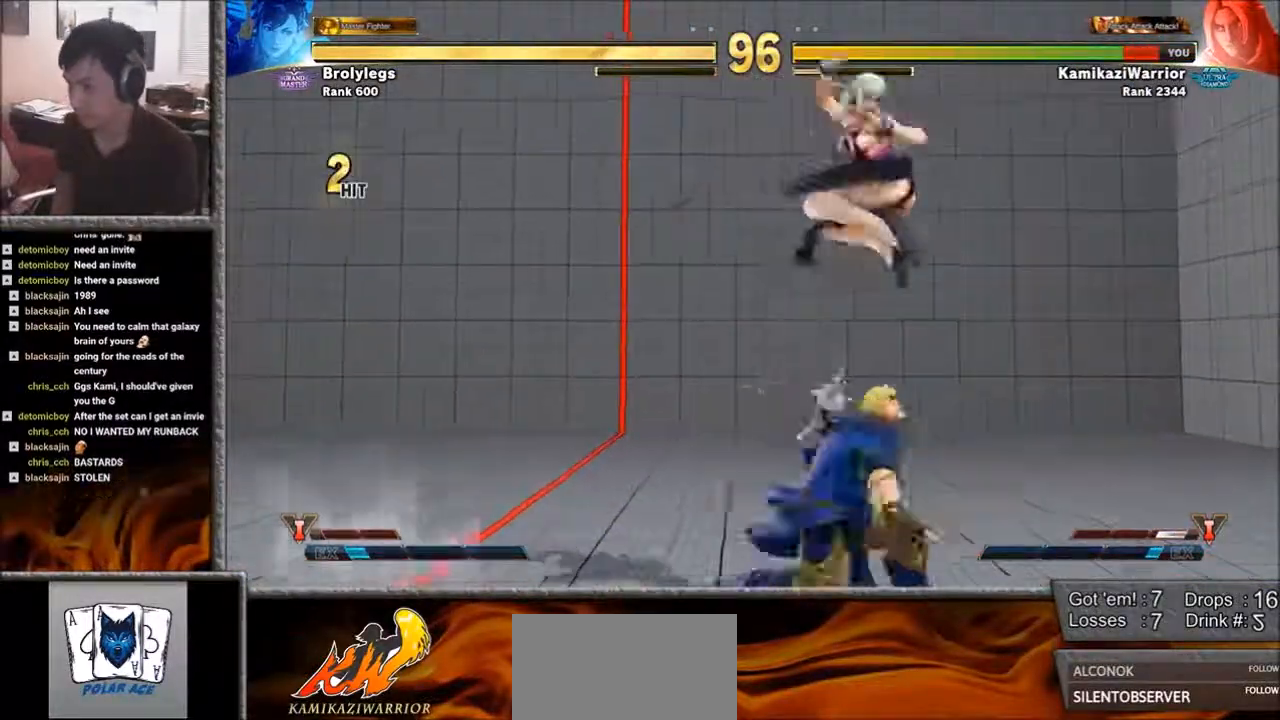
{"buttons": [], "left_stick": "center", "events": [[17, "L2", "up"], [67, "R1", "up"], [100, "CIRCLE", "down"], [100, "left_stick", "center"], [133, "SQUARE", "down"], [250, "CIRCLE", "up"], [250, "SQUARE", "up"]]}
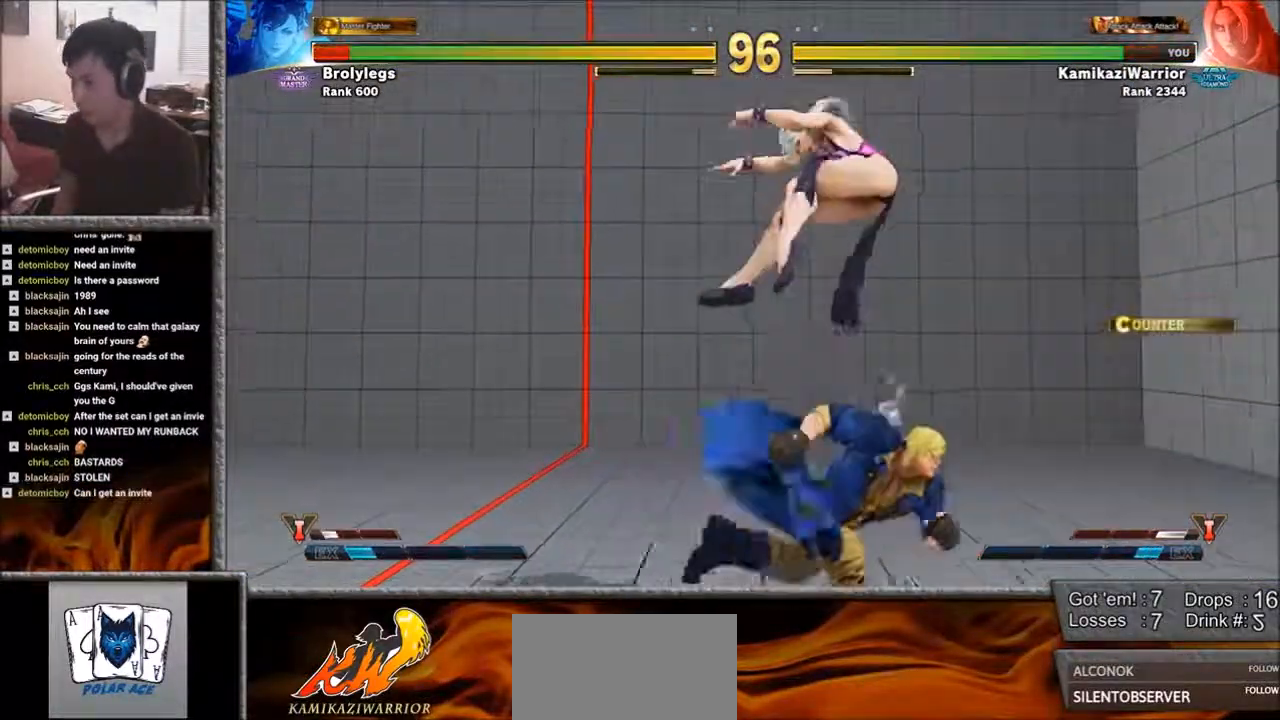
{"buttons": ["SQUARE"], "left_stick": "right", "events": [[133, "left_stick", "down-left"], [250, "SQUARE", "down"], [483, "left_stick", "right"]]}
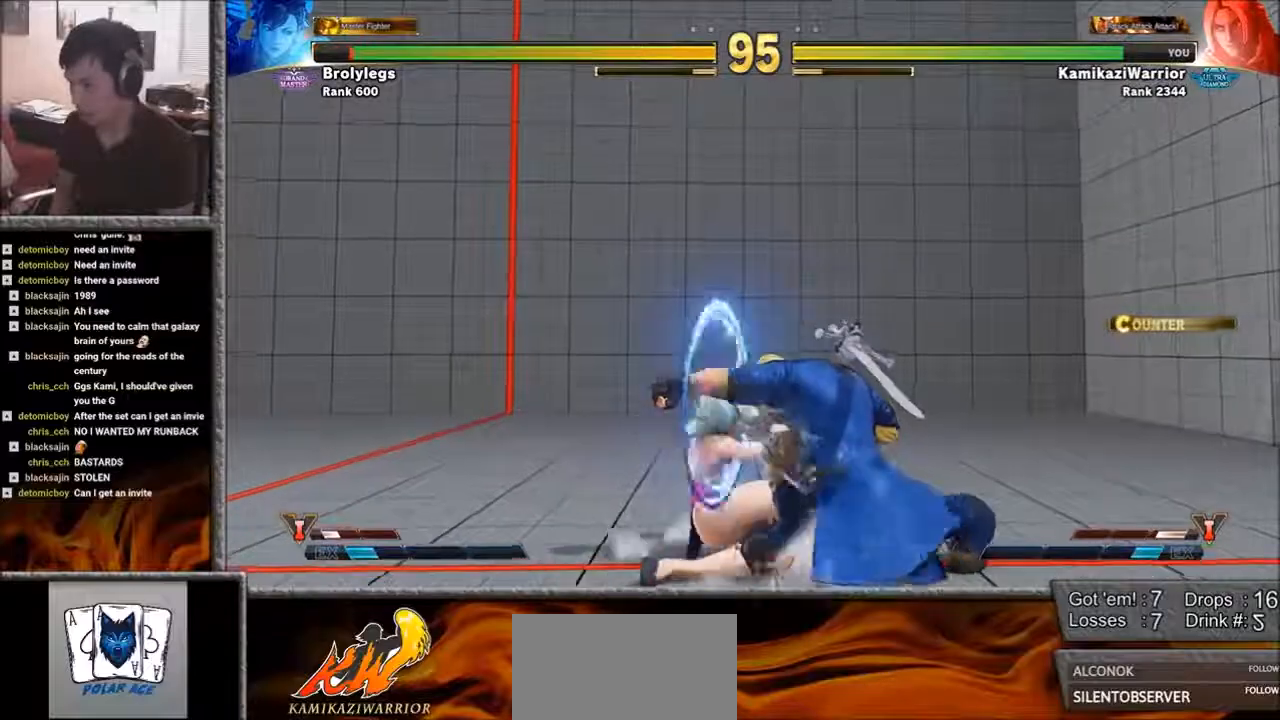
{"buttons": ["R1"], "left_stick": "center", "events": [[67, "SQUARE", "up"], [333, "R1", "down"], [450, "left_stick", "center"]]}
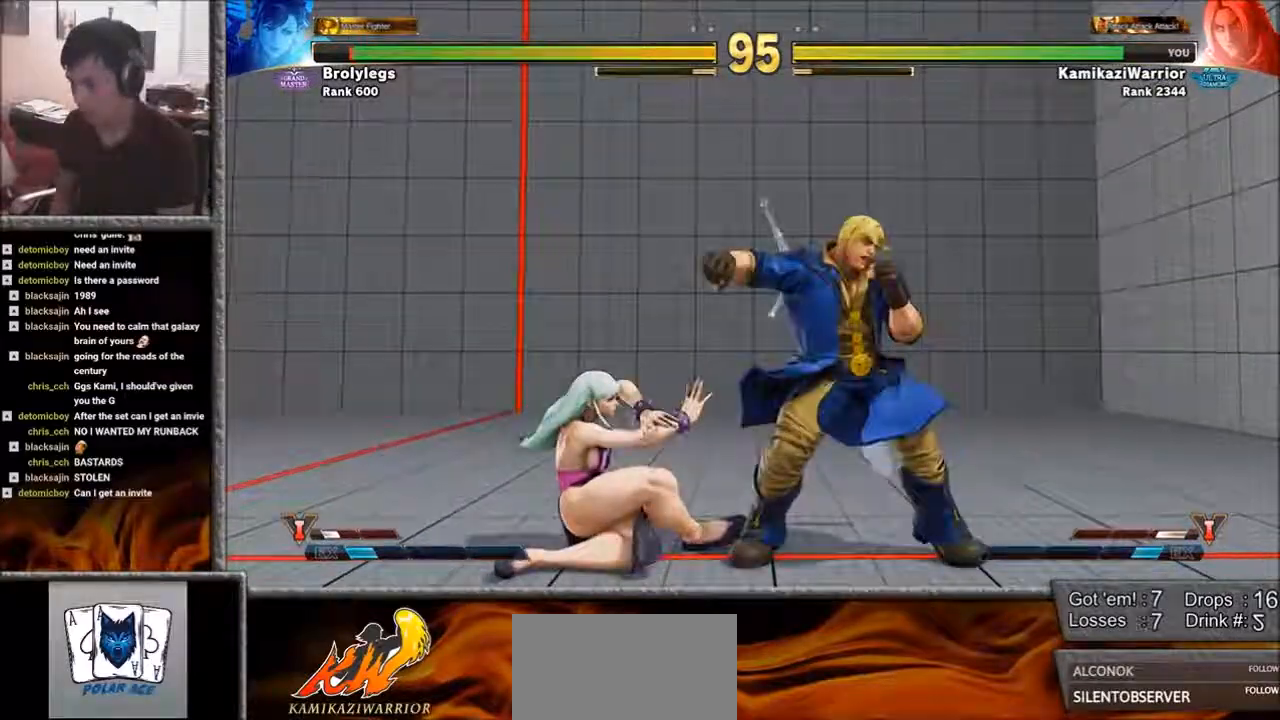
{"buttons": ["CIRCLE", "SQUARE"], "left_stick": "center", "events": [[100, "R1", "up"], [250, "left_stick", "right"], [400, "CIRCLE", "down"], [400, "SQUARE", "down"], [483, "left_stick", "center"]]}
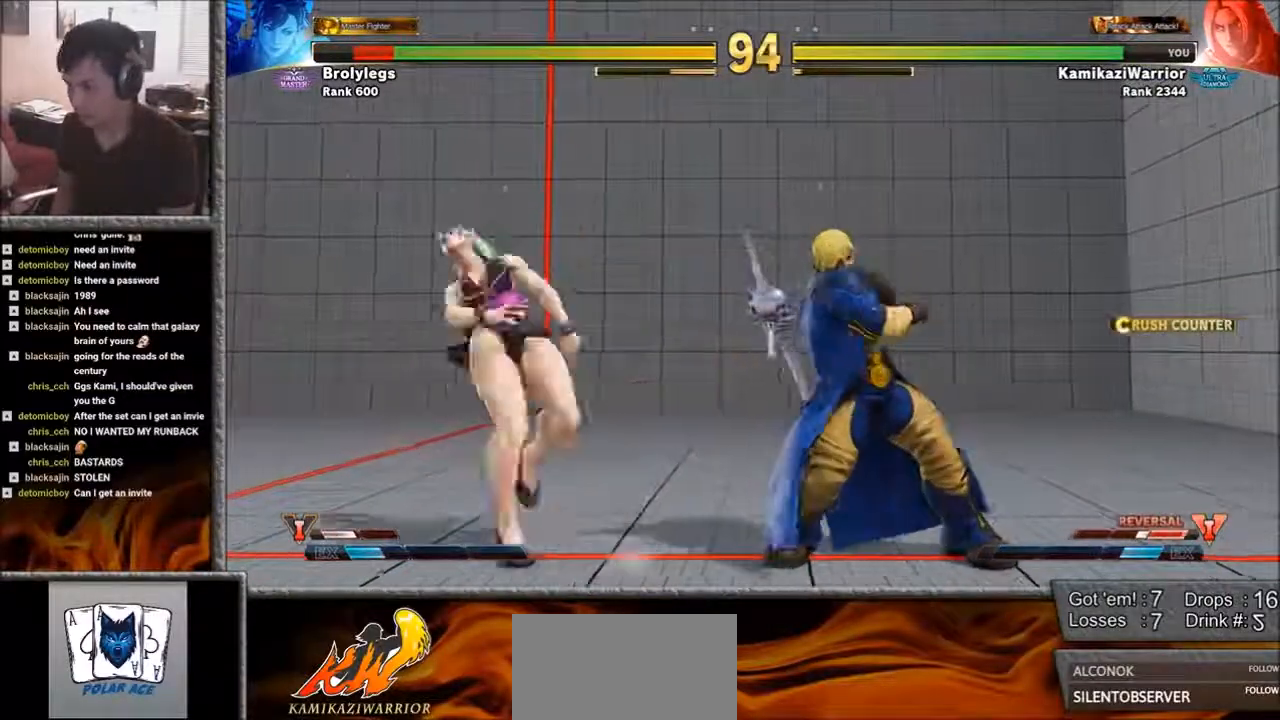
{"buttons": [], "left_stick": "left", "events": [[17, "CIRCLE", "up"], [17, "SQUARE", "up"], [133, "left_stick", "right"], [400, "left_stick", "left"]]}
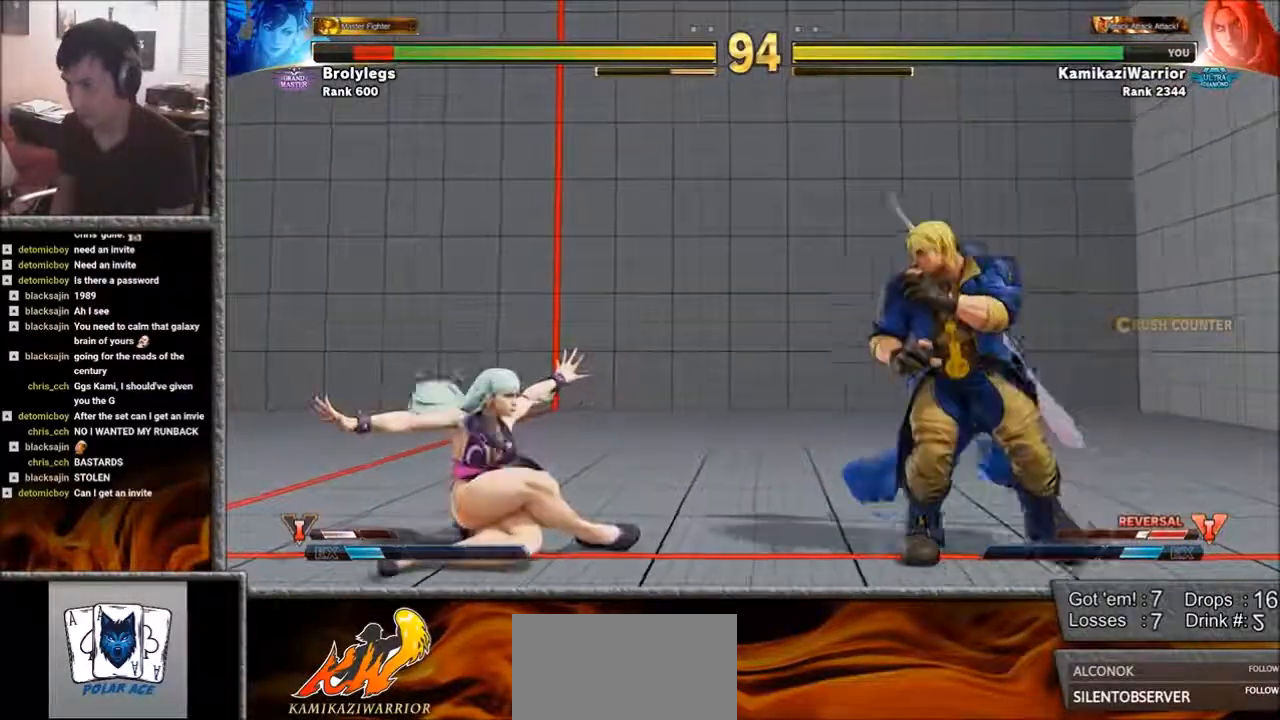
{"buttons": [], "left_stick": "right", "events": [[133, "left_stick", "down-right"], [333, "left_stick", "left"], [483, "left_stick", "right"]]}
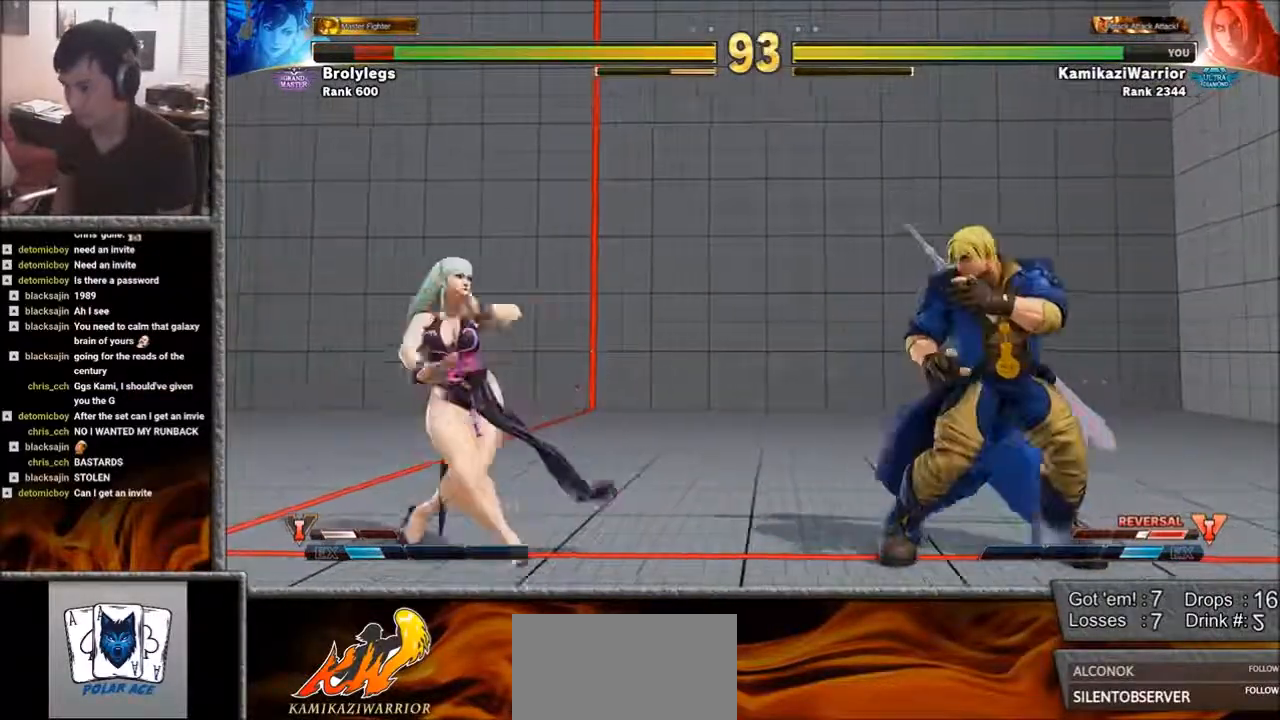
{"buttons": [], "left_stick": "center", "events": [[283, "left_stick", "down"], [367, "left_stick", "center"], [400, "R1", "down"], [483, "R1", "up"]]}
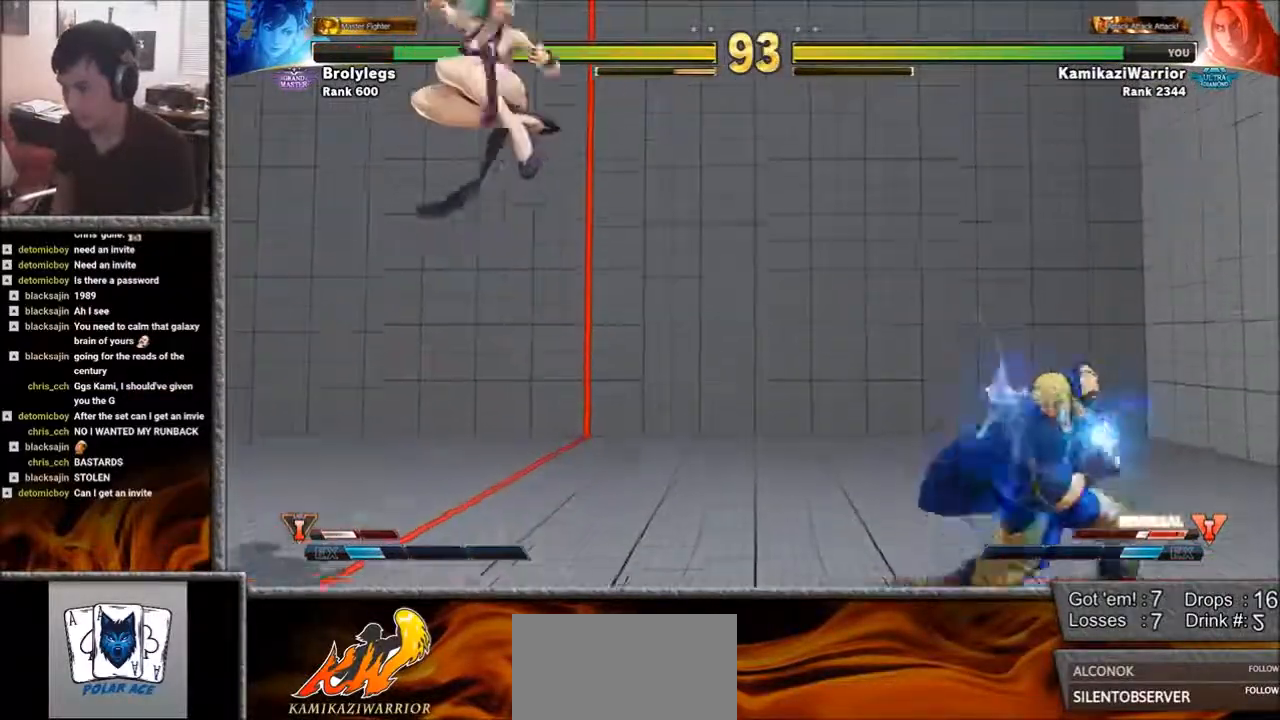
{"buttons": [], "left_stick": "right", "events": [[17, "R1", "down"], [250, "R1", "up"], [450, "left_stick", "right"]]}
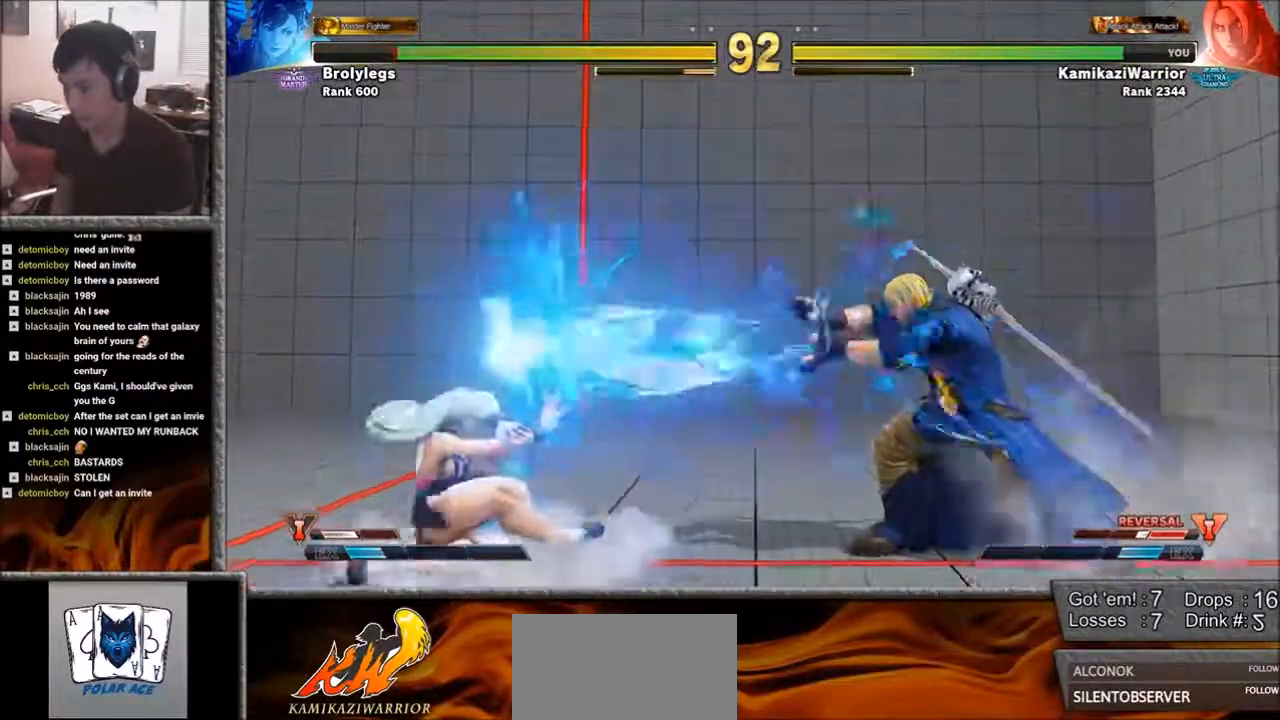
{"buttons": ["L1"], "left_stick": "center", "events": [[67, "left_stick", "down-left"], [217, "L1", "down"], [217, "left_stick", "center"]]}
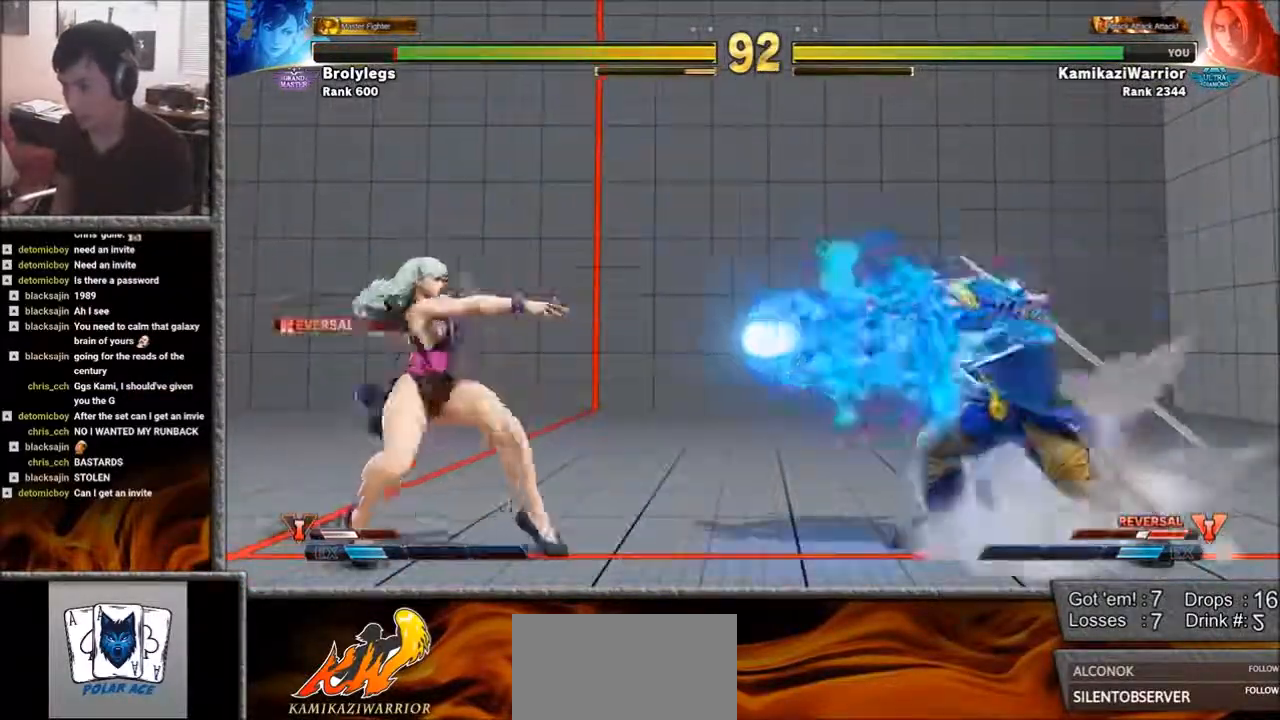
{"buttons": [], "left_stick": "left", "events": [[17, "L1", "up"], [167, "left_stick", "right"], [400, "left_stick", "center"], [450, "left_stick", "left"]]}
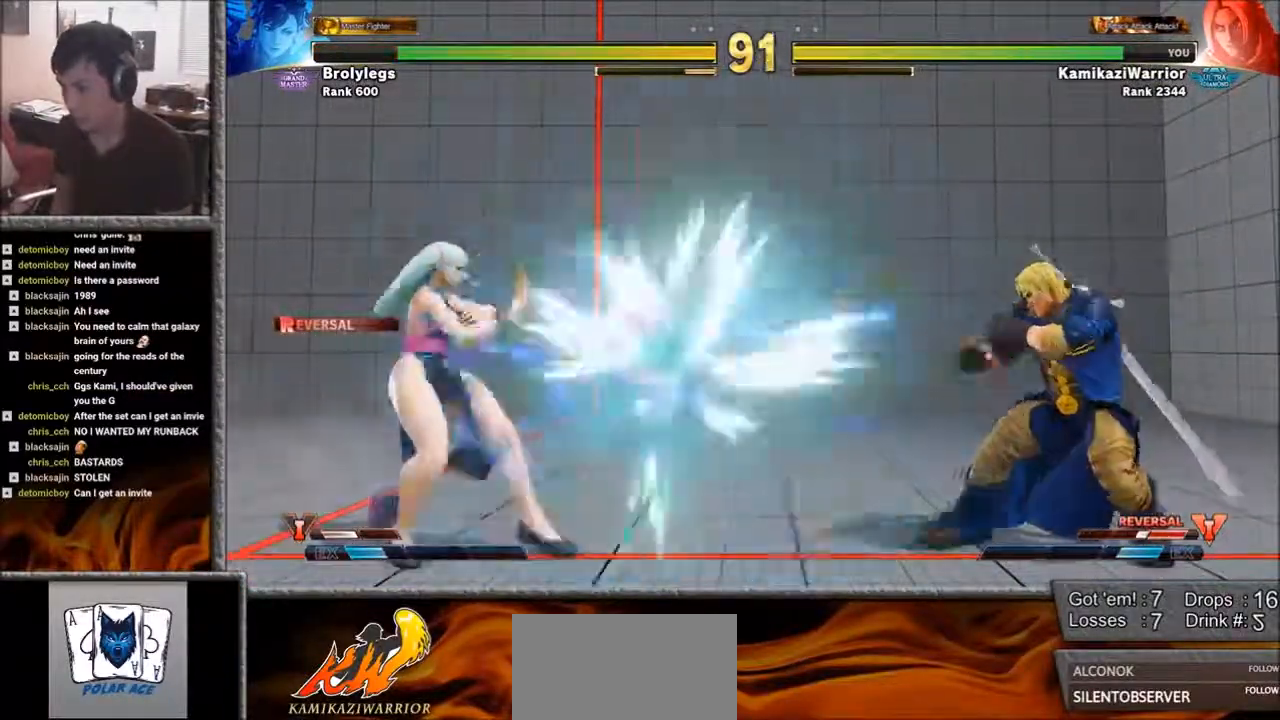
{"buttons": [], "left_stick": "left", "events": [[283, "left_stick", "down-right"], [483, "left_stick", "left"]]}
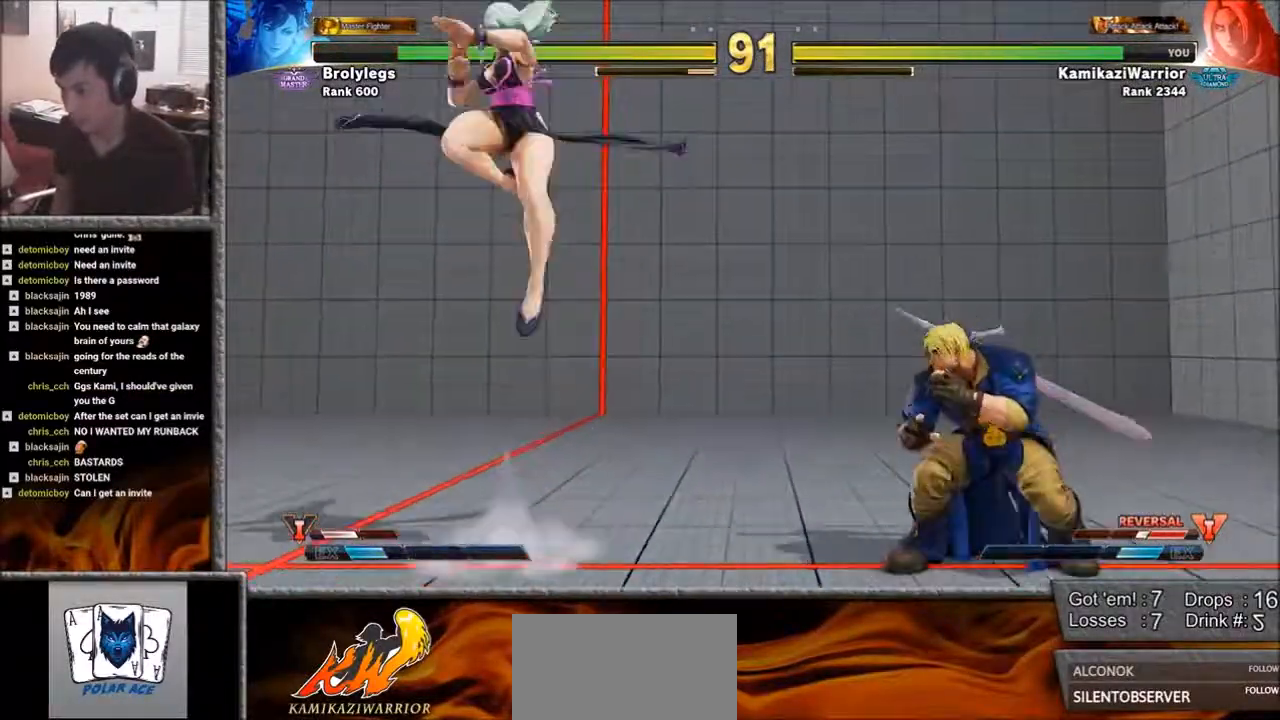
{"buttons": ["CIRCLE"], "left_stick": "center", "events": [[250, "CIRCLE", "down"], [250, "left_stick", "center"]]}
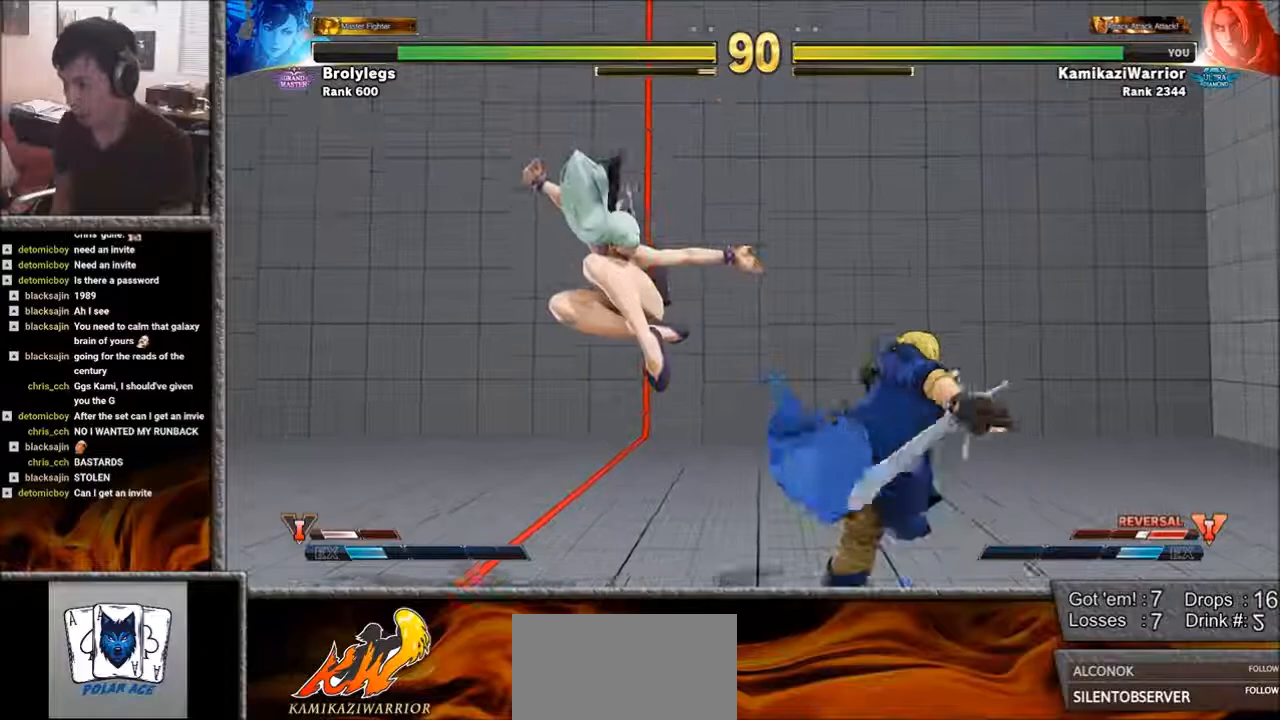
{"buttons": [], "left_stick": "down-right", "events": [[133, "CIRCLE", "up"], [167, "left_stick", "right"], [217, "left_stick", "down-right"]]}
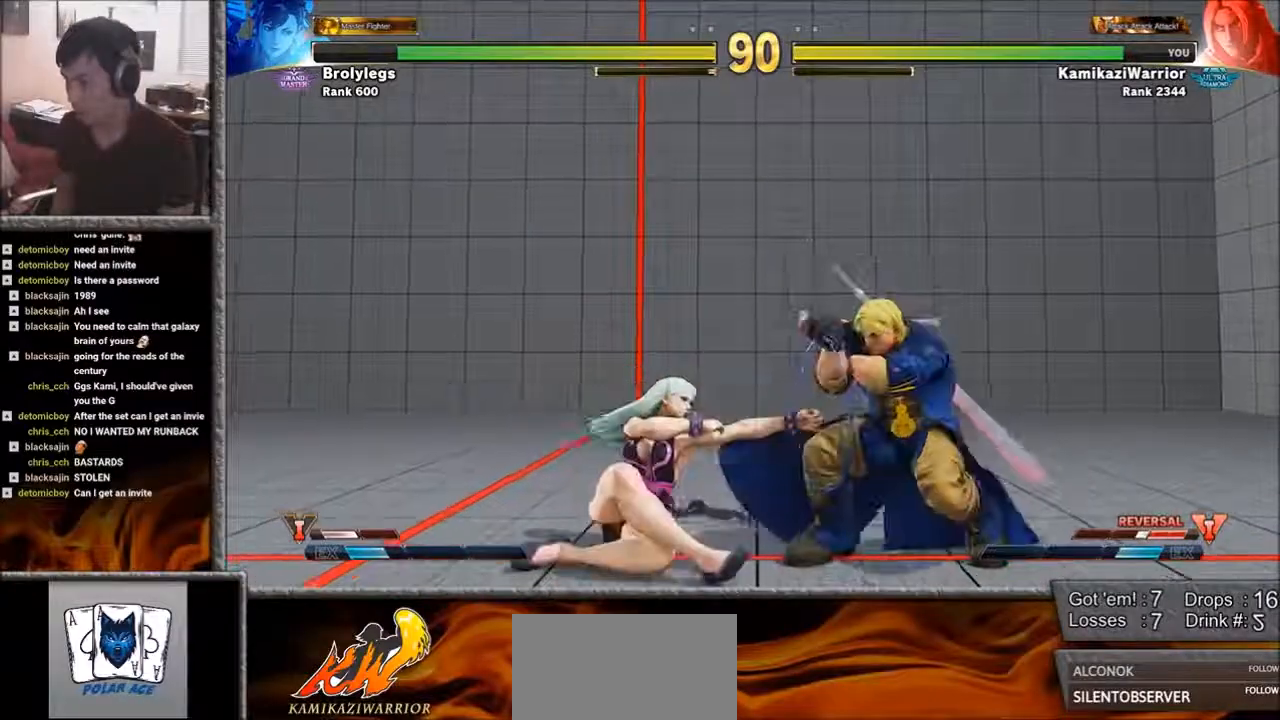
{"buttons": [], "left_stick": "down-right", "events": [[100, "L1", "down"], [217, "L1", "up"]]}
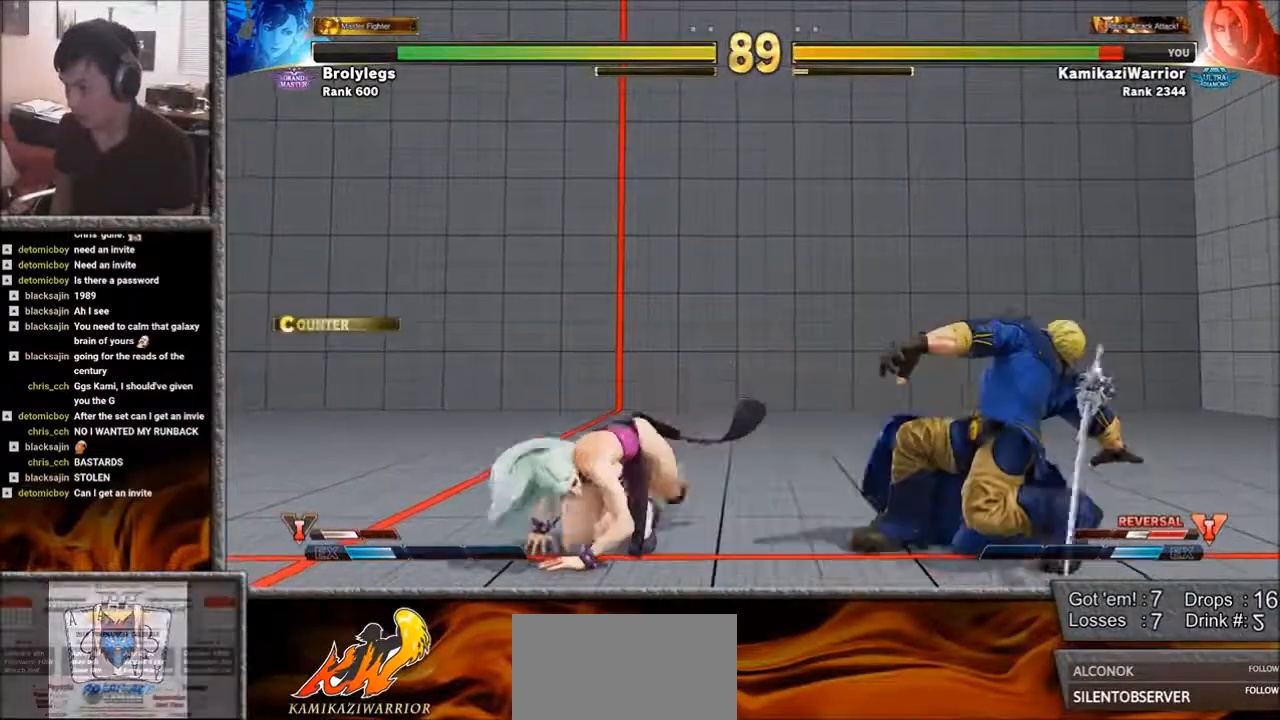
{"buttons": [], "left_stick": "down-right", "events": []}
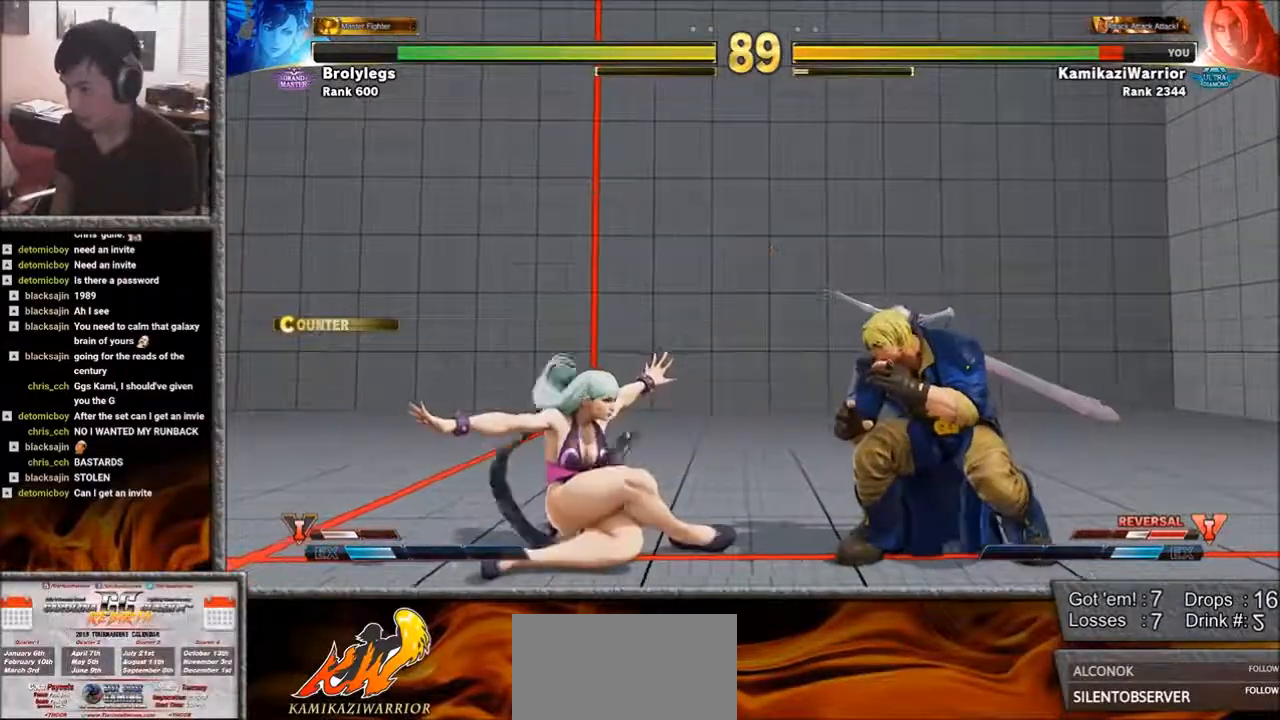
{"buttons": ["CIRCLE"], "left_stick": "down-right", "events": [[283, "CIRCLE", "down"]]}
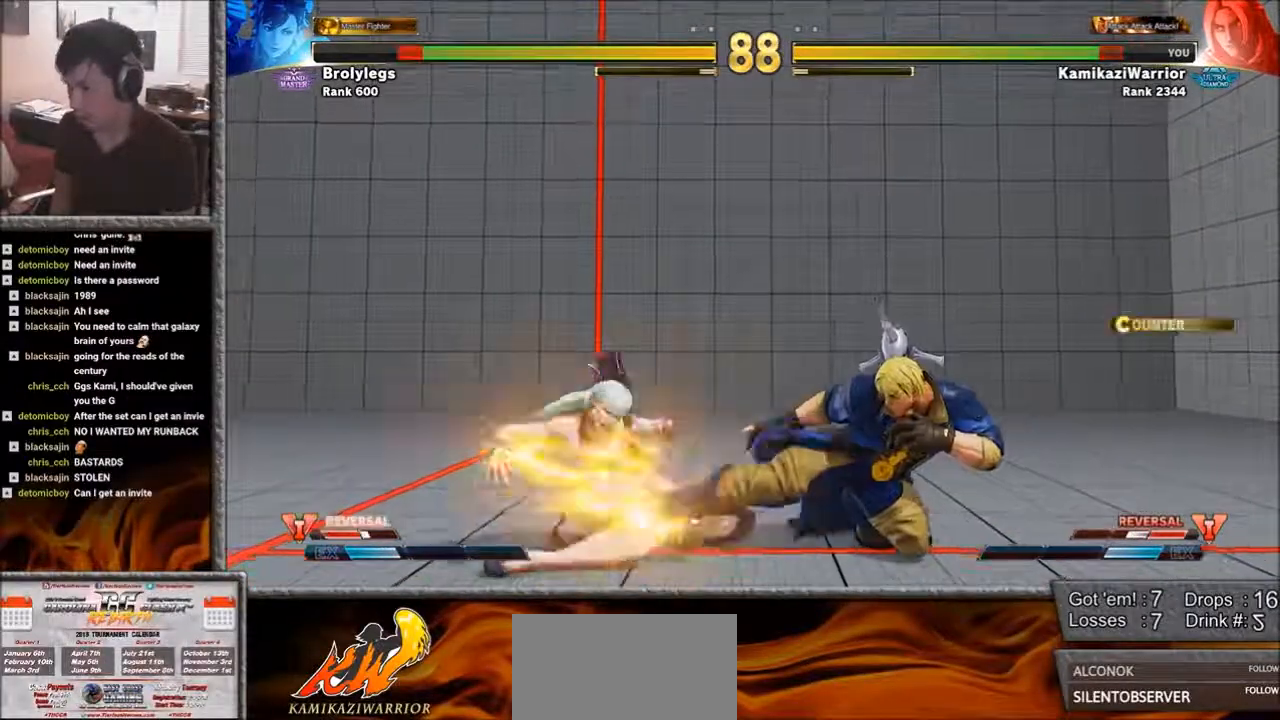
{"buttons": [], "left_stick": "down-right", "events": [[100, "CIRCLE", "up"]]}
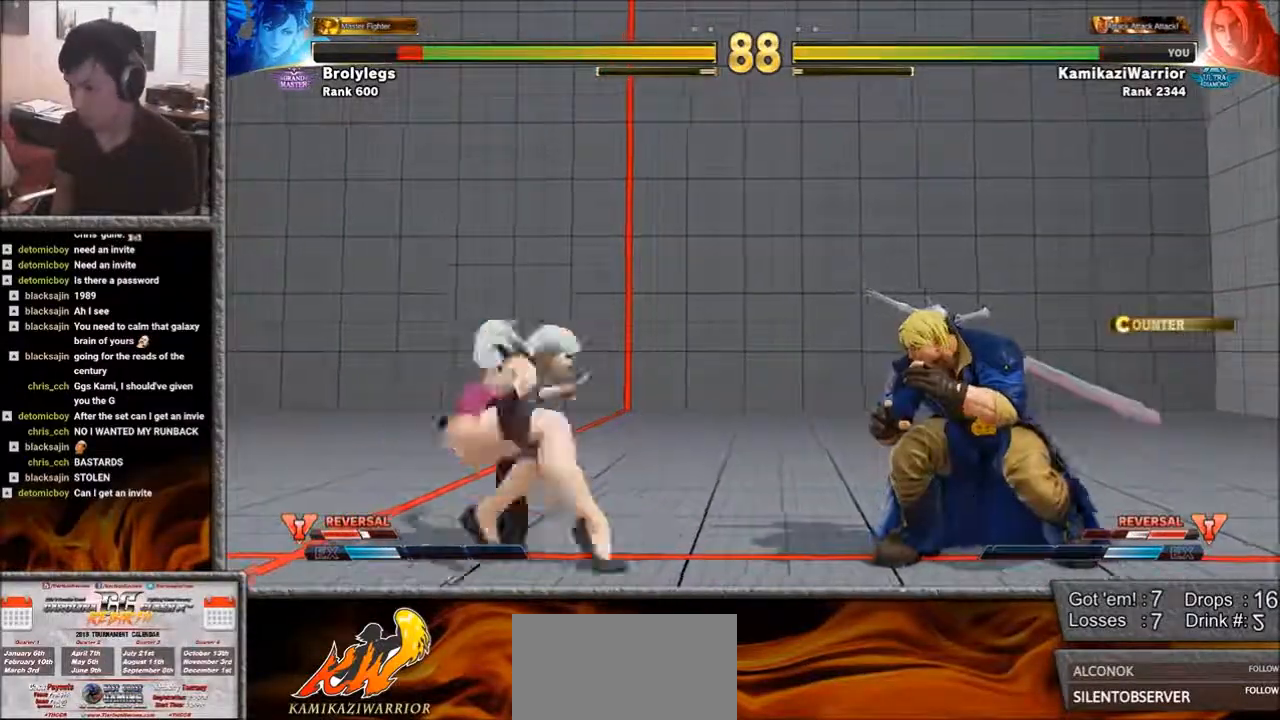
{"buttons": [], "left_stick": "center", "events": [[17, "left_stick", "down-left"], [100, "R1", "down"], [100, "left_stick", "center"], [133, "R1", "up"], [167, "R1", "down"], [483, "R1", "up"]]}
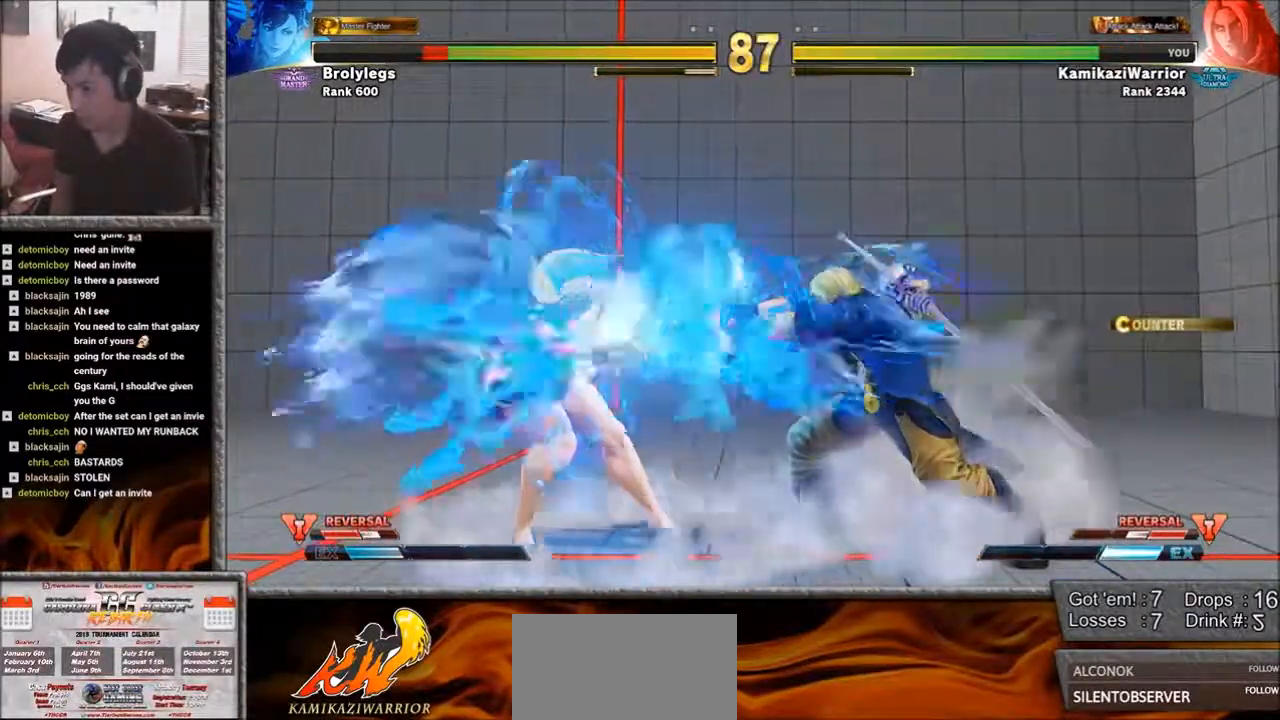
{"buttons": [], "left_stick": "right", "events": [[100, "left_stick", "left"], [483, "left_stick", "right"]]}
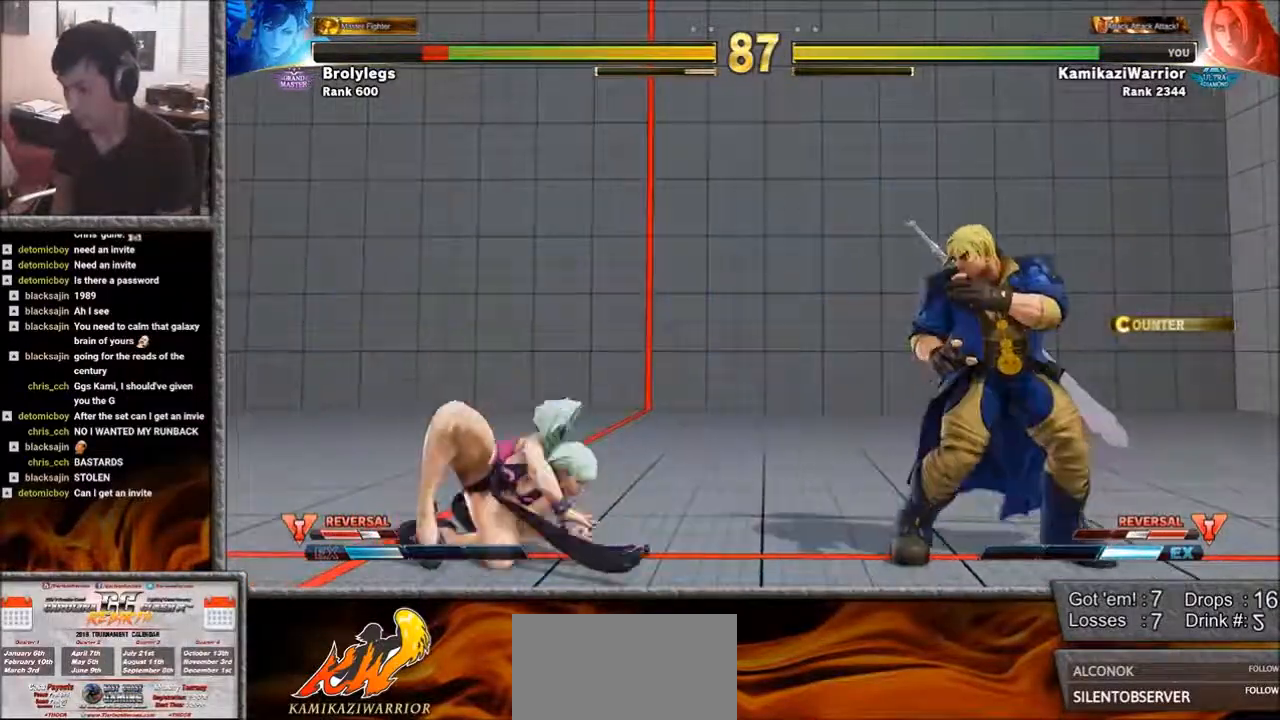
{"buttons": [], "left_stick": "down-left", "events": [[67, "left_stick", "down-right"], [250, "left_stick", "up-left"], [483, "left_stick", "down-left"]]}
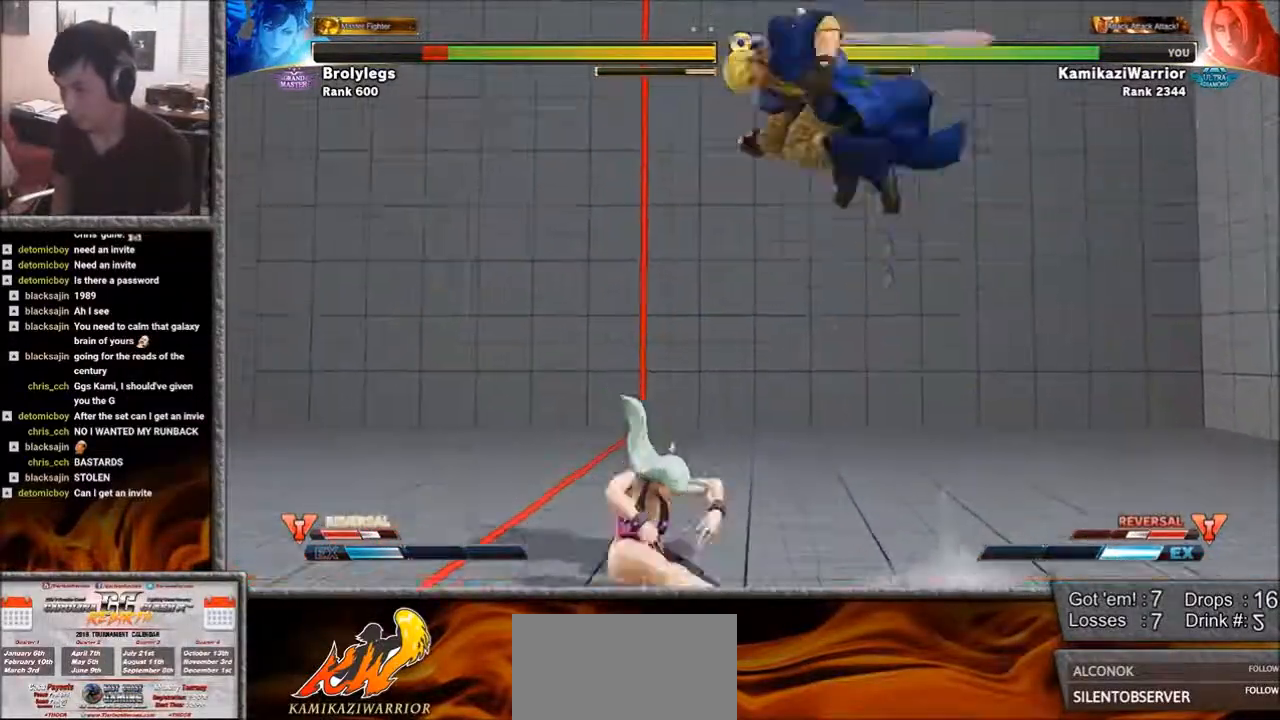
{"buttons": ["CIRCLE"], "left_stick": "down-left", "events": [[217, "CIRCLE", "down"]]}
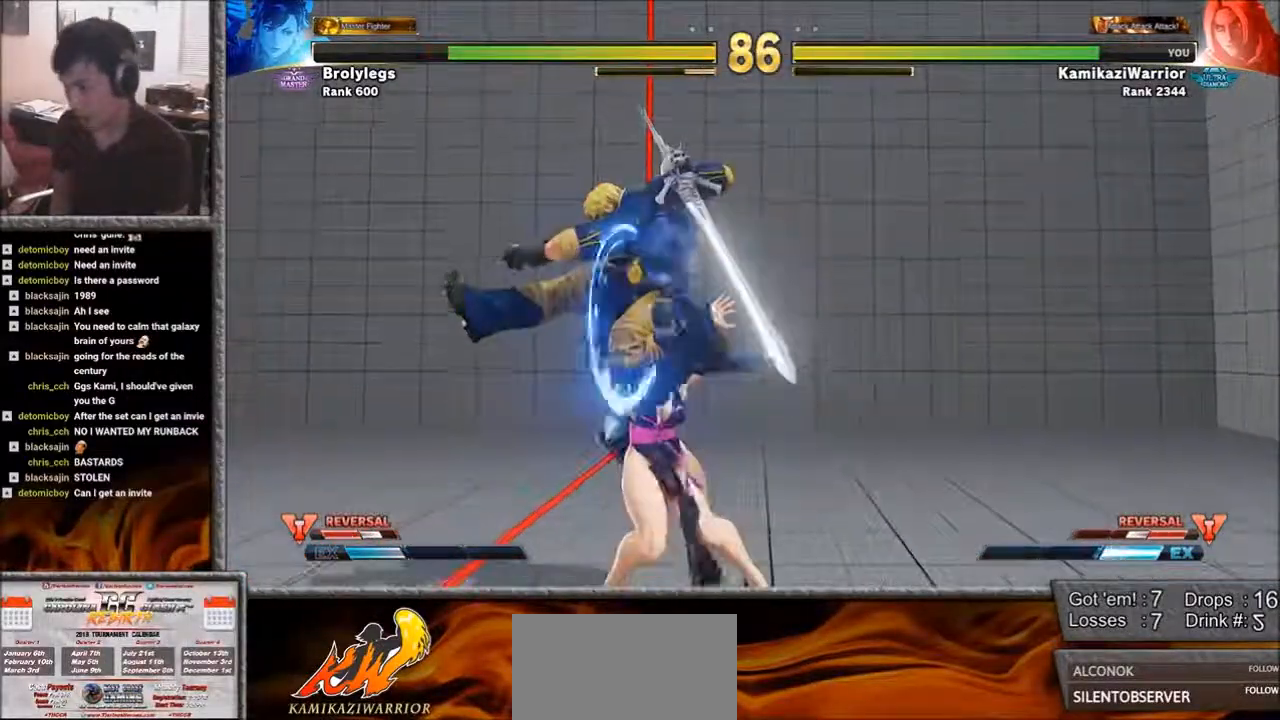
{"buttons": [], "left_stick": "center", "events": [[100, "CIRCLE", "up"], [217, "SQUARE", "down"], [483, "SQUARE", "up"], [483, "left_stick", "center"]]}
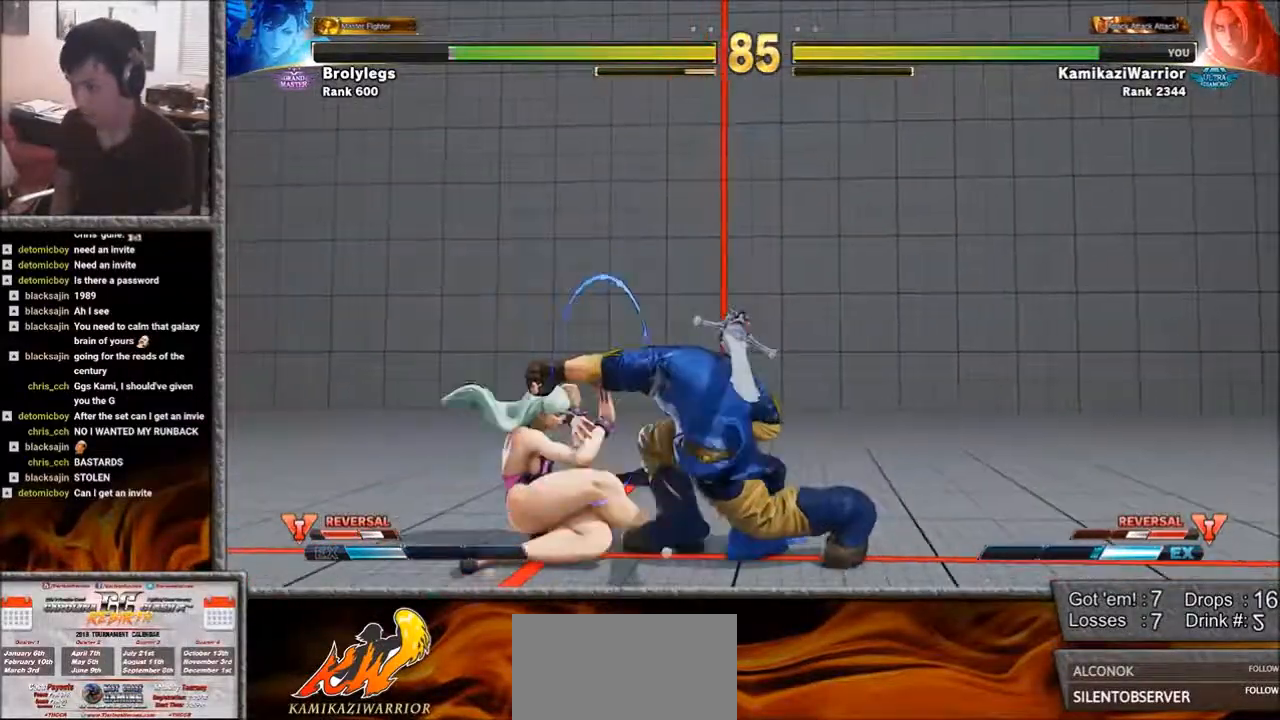
{"buttons": ["R1"], "left_stick": "center", "events": [[17, "left_stick", "right"], [283, "R1", "down"], [400, "left_stick", "center"]]}
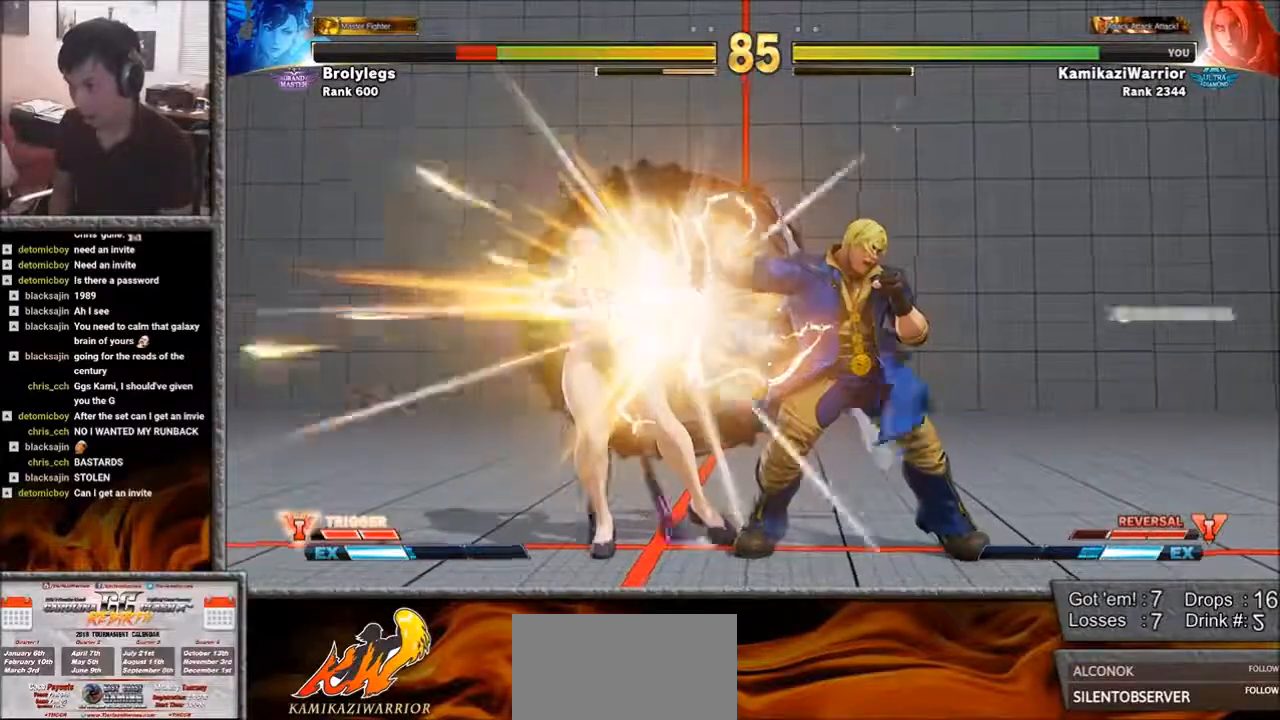
{"buttons": [], "left_stick": "right", "events": [[17, "L2", "down"], [100, "L2", "up"], [100, "R1", "up"], [217, "CIRCLE", "down"], [217, "SQUARE", "down"], [367, "CIRCLE", "up"], [367, "SQUARE", "up"], [483, "left_stick", "right"]]}
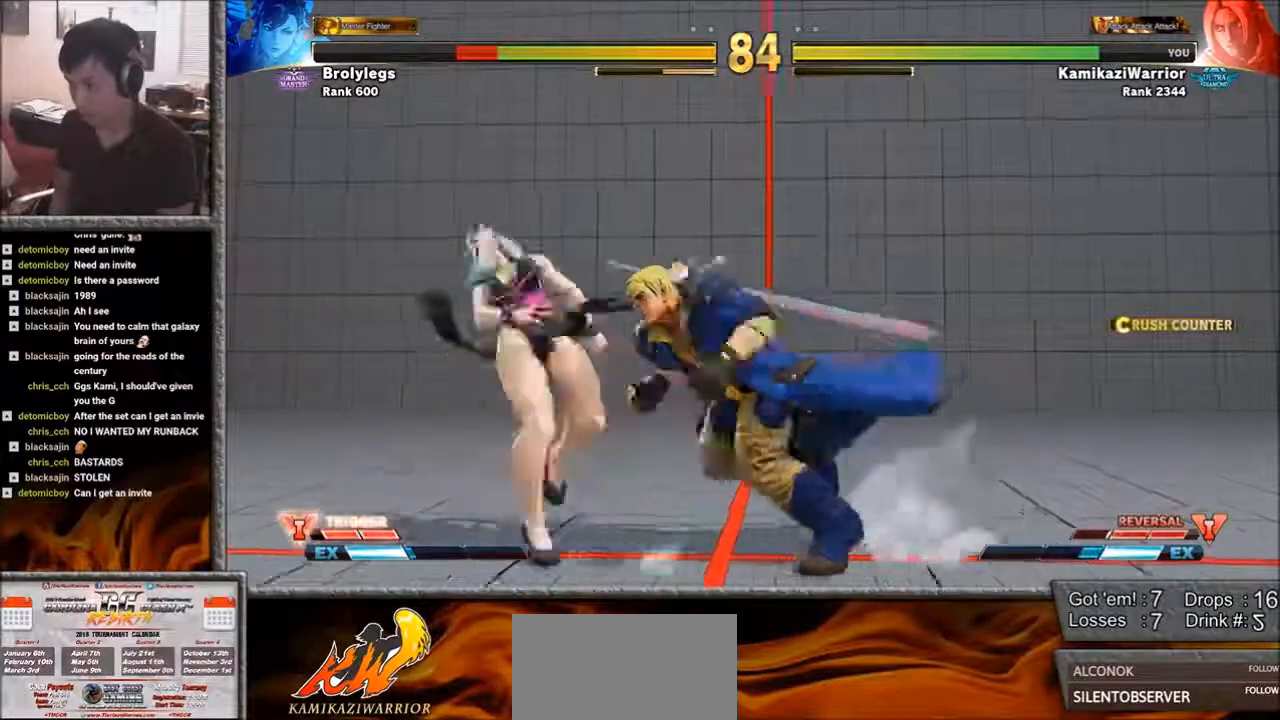
{"buttons": ["SQUARE"], "left_stick": "right", "events": [[133, "L1", "down"], [333, "L1", "up"], [483, "SQUARE", "down"]]}
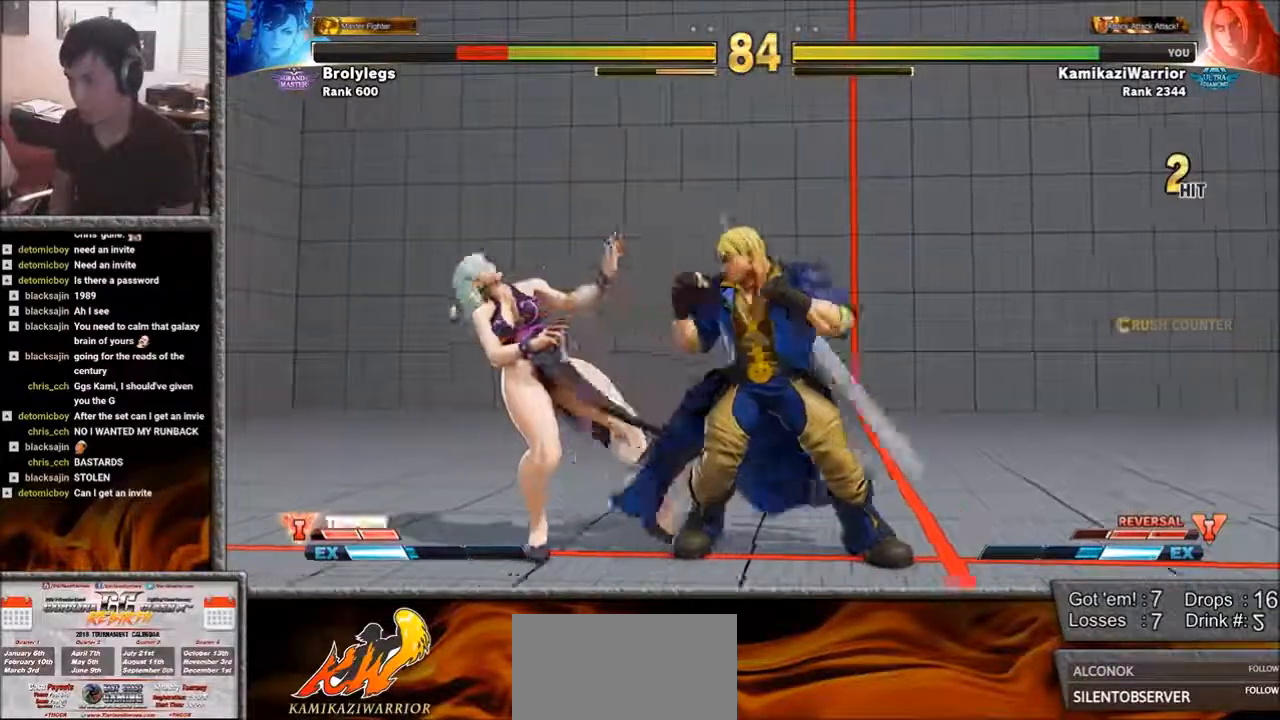
{"buttons": [], "left_stick": "up-right", "events": [[100, "R1", "down"], [250, "left_stick", "left"], [367, "left_stick", "down"], [450, "R1", "up"], [483, "SQUARE", "up"], [483, "left_stick", "up-right"]]}
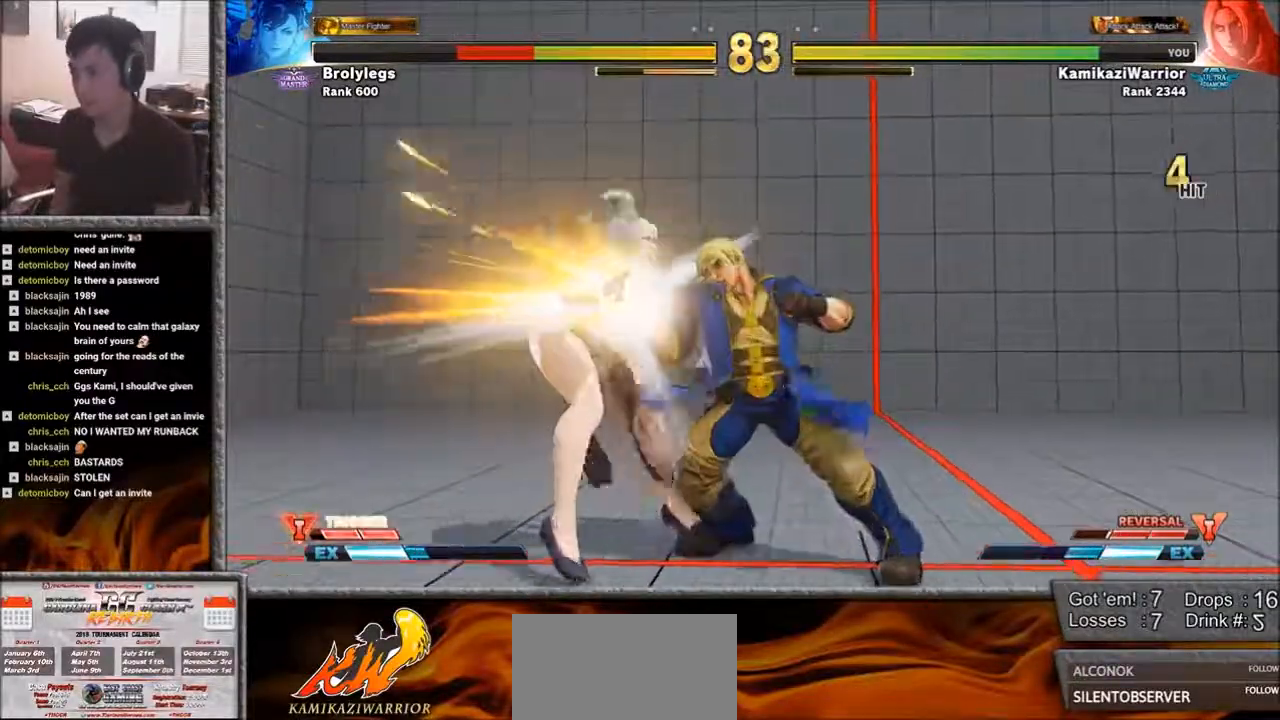
{"buttons": ["SQUARE", "L1", "R1"], "left_stick": "center", "events": [[67, "R2", "down"], [100, "left_stick", "center"], [183, "R2", "up"], [250, "R2", "down"], [367, "R2", "up"], [483, "L1", "down"], [483, "R1", "down"], [483, "SQUARE", "down"]]}
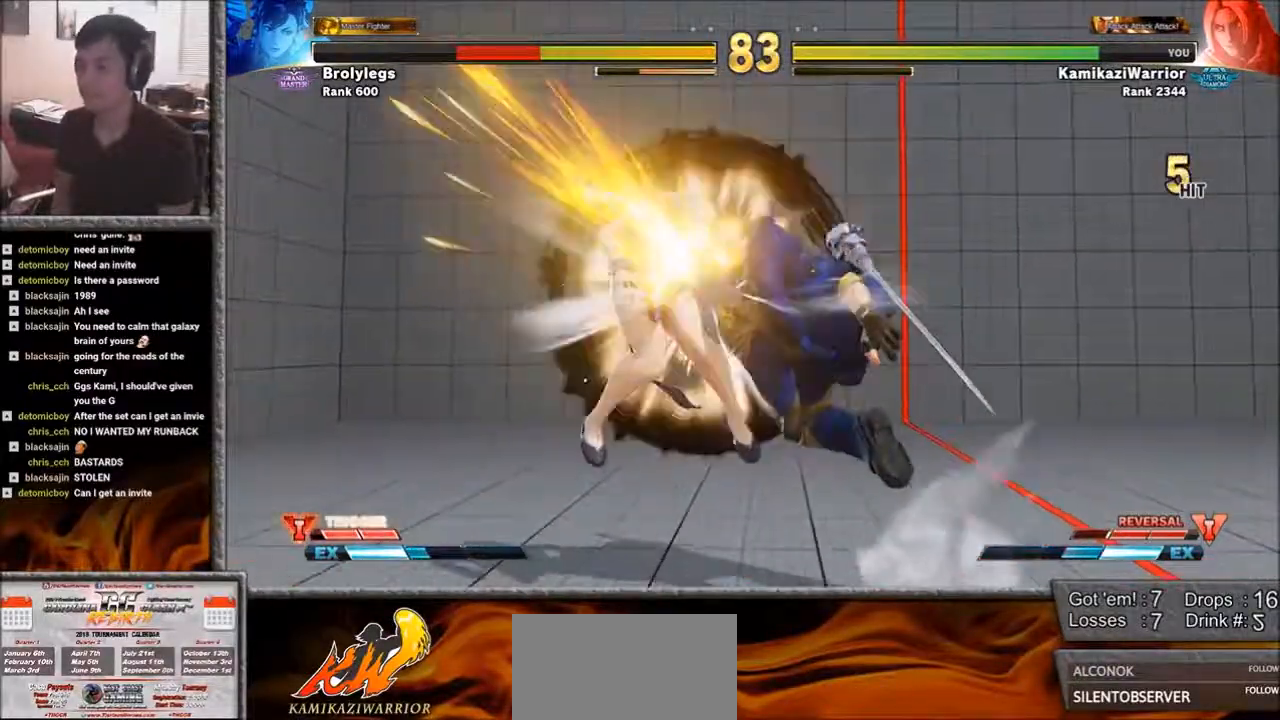
{"buttons": [], "left_stick": "center", "events": [[17, "R1", "up"], [17, "SQUARE", "up"], [67, "L1", "up"], [133, "R2", "down"], [167, "CIRCLE", "down"], [167, "CROSS", "down"], [283, "CIRCLE", "up"], [283, "CROSS", "up"], [283, "R2", "up"], [367, "L1", "down"], [367, "R1", "down"], [367, "SQUARE", "down"], [450, "L1", "up"], [450, "R1", "up"], [450, "SQUARE", "up"]]}
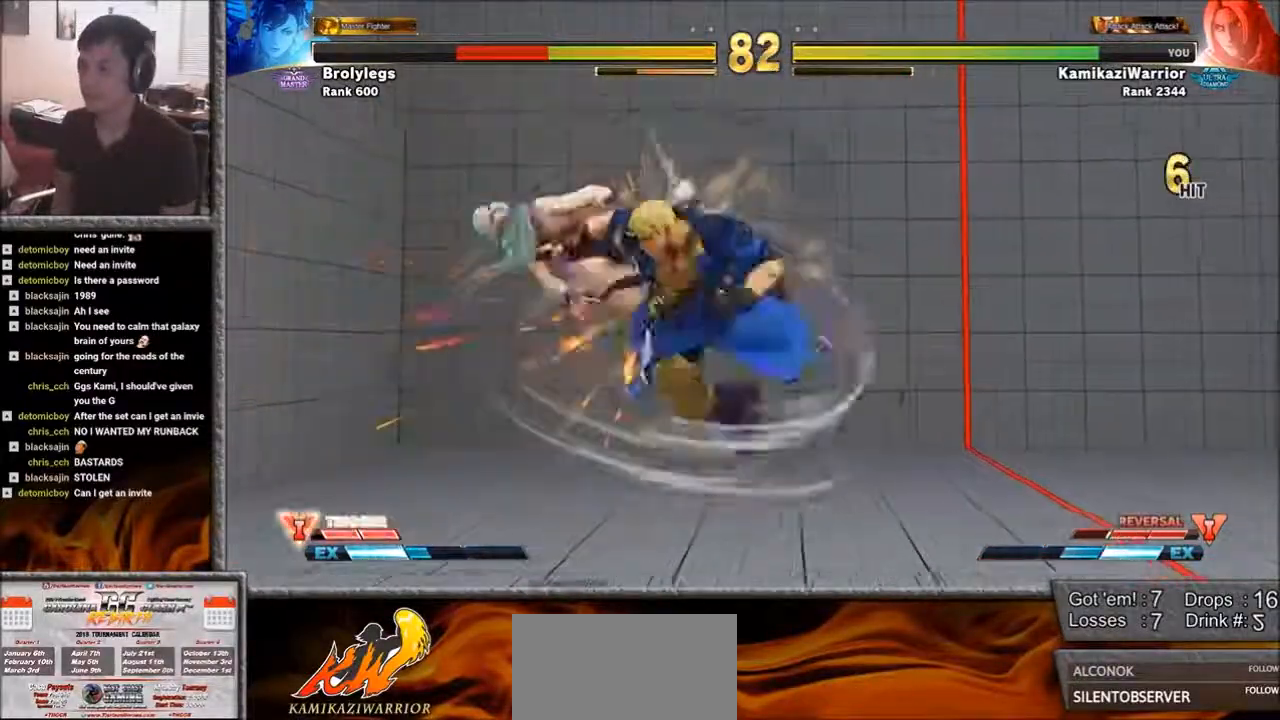
{"buttons": [], "left_stick": "center", "events": [[17, "R2", "down"], [50, "CIRCLE", "down"], [50, "CROSS", "down"], [133, "CROSS", "up"], [133, "R2", "up"], [167, "CIRCLE", "up"]]}